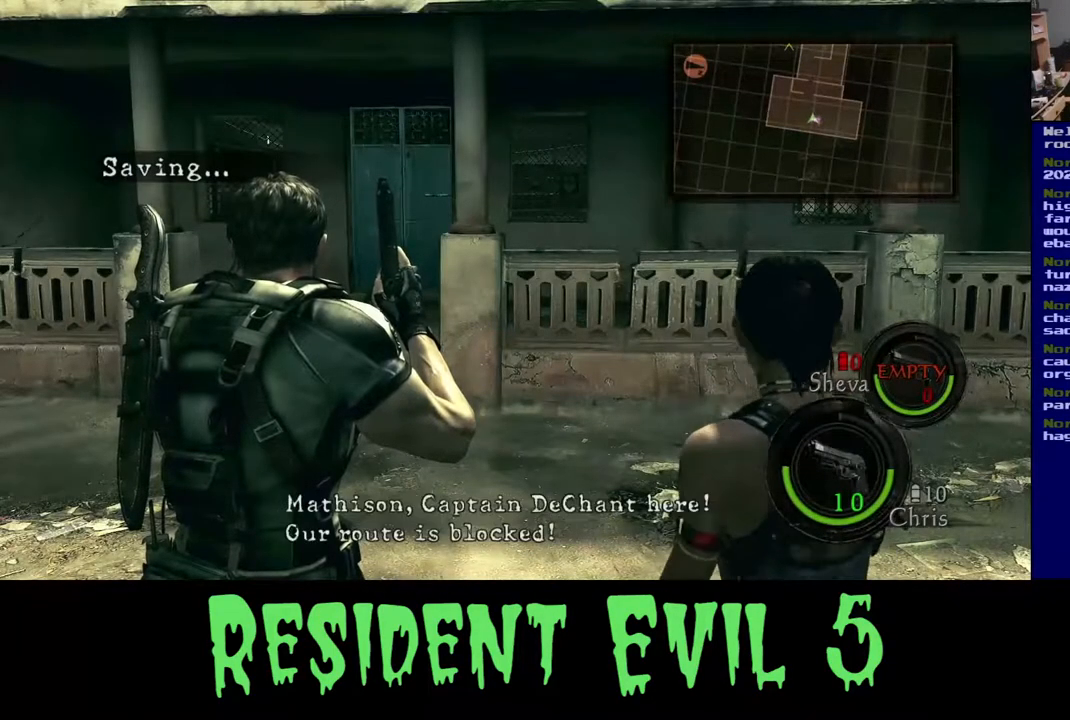
Gameplay with a controller (Xbox layout); each line is a JSON object with the inputs held at the frame after it. "events" lists button and stick changes between this image and that frame as [ms after this image, input, new state], when the widget could be followed in between. Not read: L1 R3.
{"buttons": [], "left_stick": "center", "right_stick": "center", "events": [[150, "left_stick", "up-right"], [183, "right_stick", "left"], [400, "right_stick", "center"], [467, "left_stick", "center"]]}
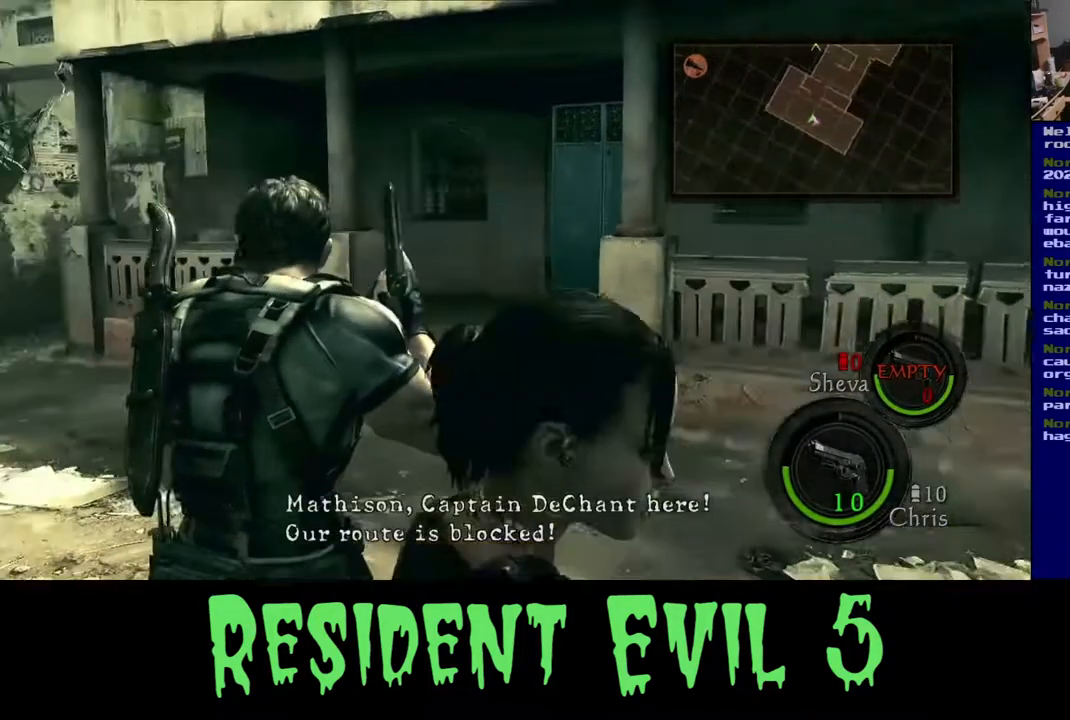
{"buttons": [], "left_stick": "center", "right_stick": "left", "events": [[217, "right_stick", "left"], [267, "left_stick", "right"], [500, "left_stick", "center"]]}
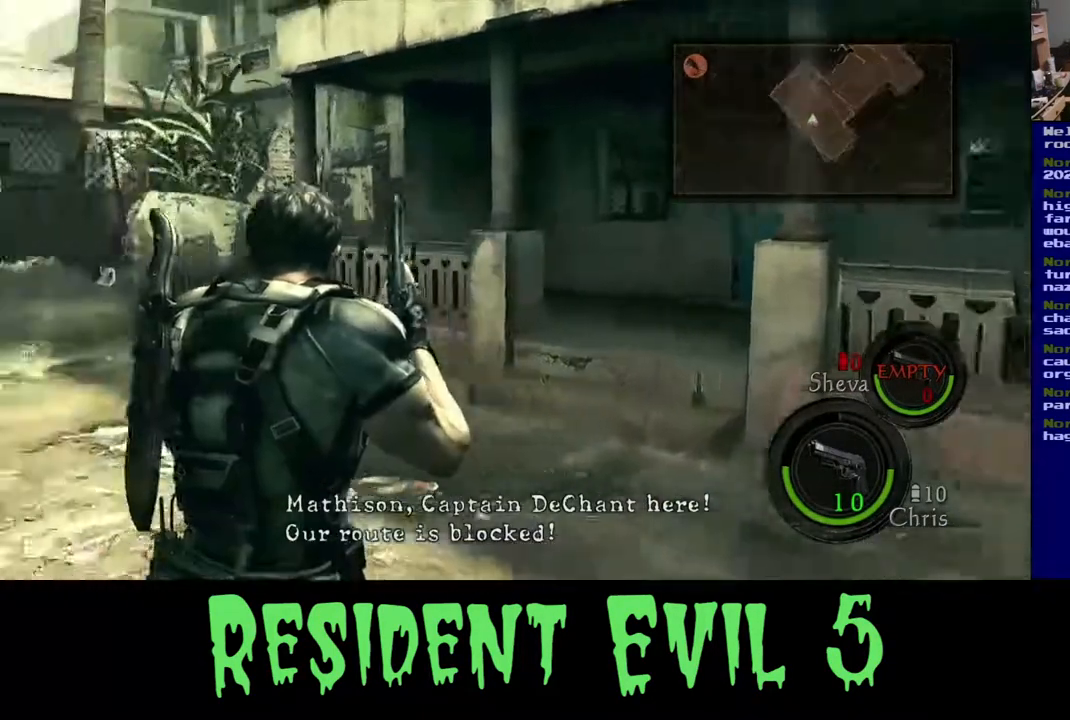
{"buttons": [], "left_stick": "center", "right_stick": "center", "events": [[367, "right_stick", "center"]]}
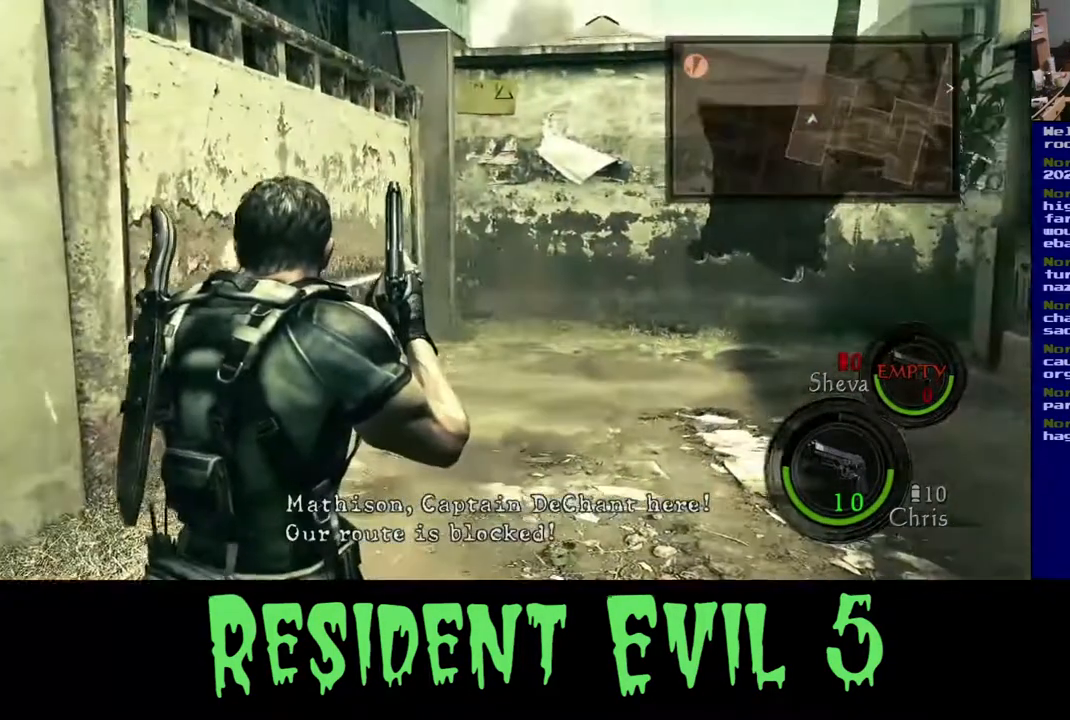
{"buttons": [], "left_stick": "center", "right_stick": "center", "events": []}
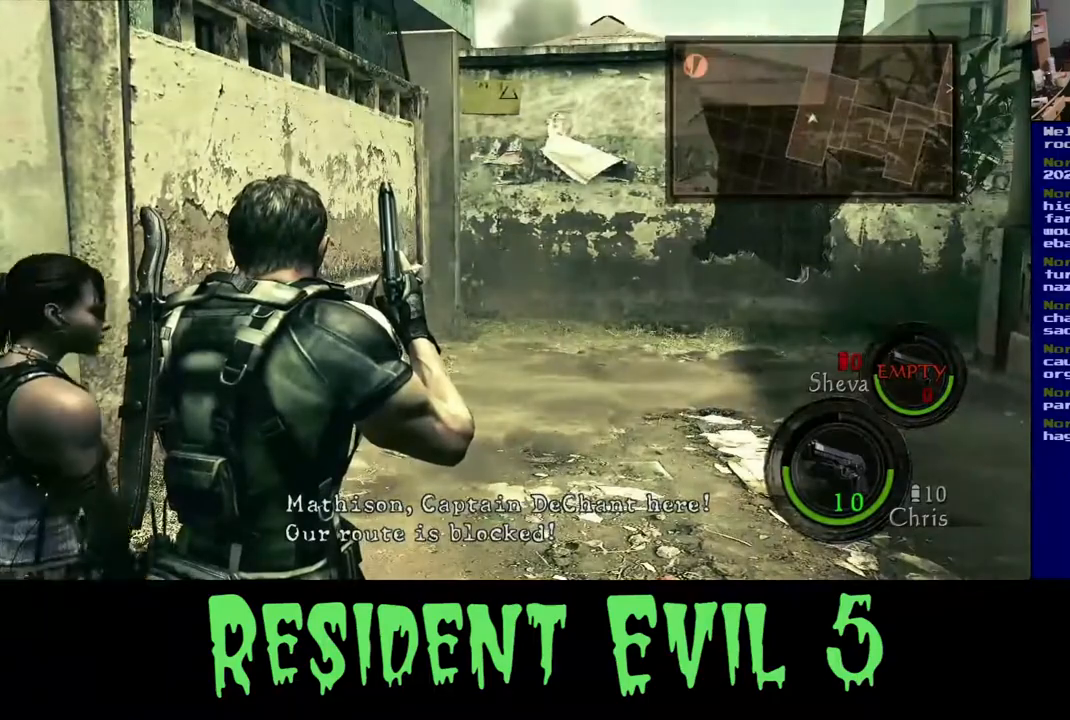
{"buttons": [], "left_stick": "right", "right_stick": "center", "events": [[500, "left_stick", "right"]]}
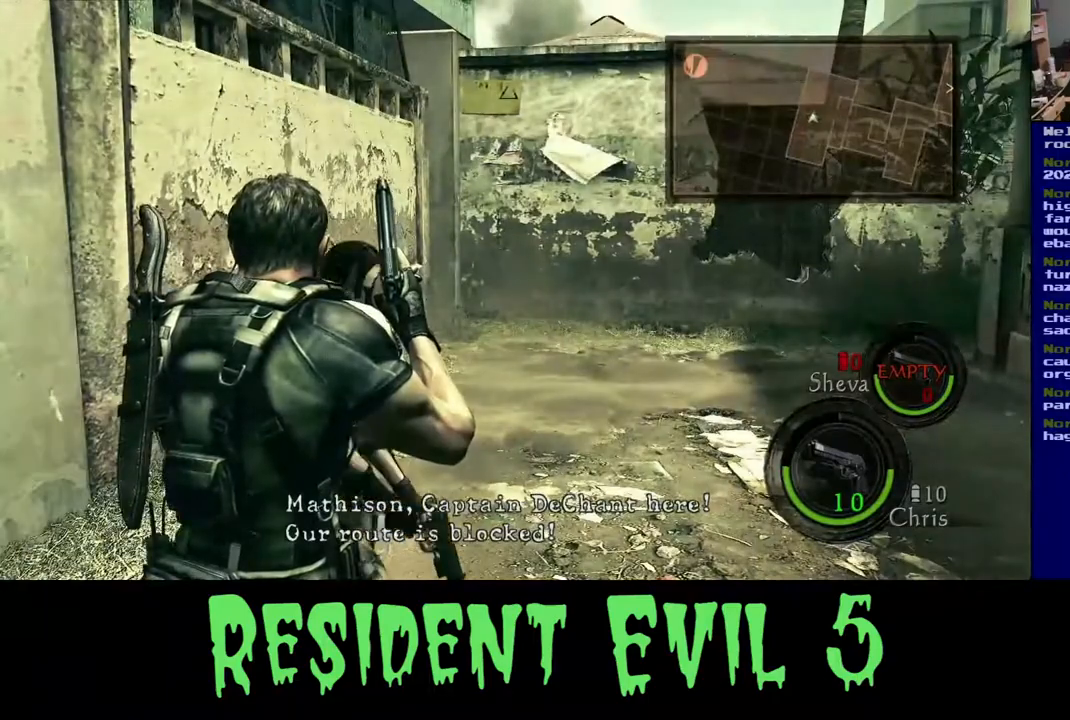
{"buttons": [], "left_stick": "center", "right_stick": "center", "events": [[67, "right_stick", "right"], [200, "left_stick", "center"], [433, "right_stick", "center"]]}
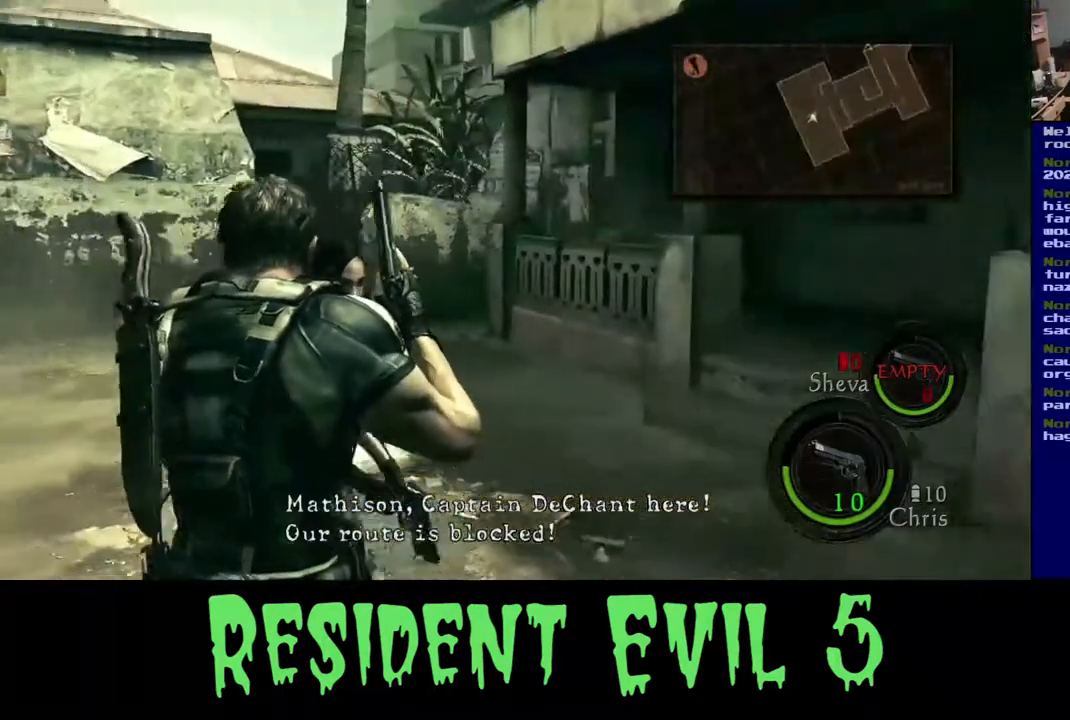
{"buttons": [], "left_stick": "center", "right_stick": "center", "events": []}
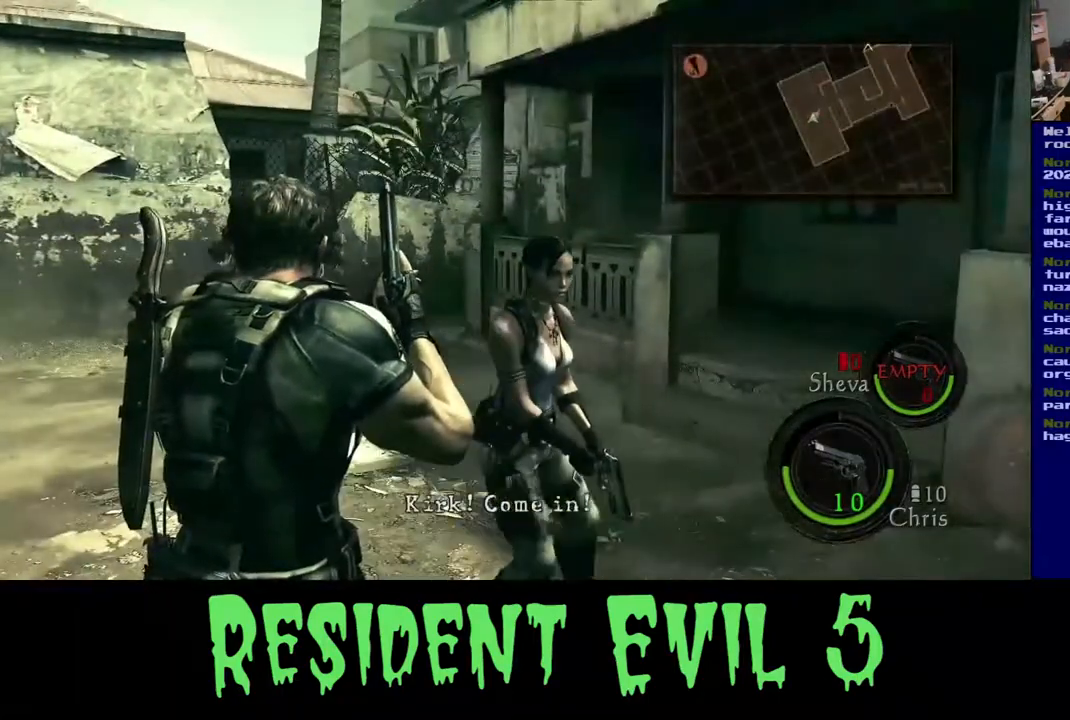
{"buttons": [], "left_stick": "center", "right_stick": "center", "events": [[150, "right_stick", "right"], [333, "right_stick", "center"]]}
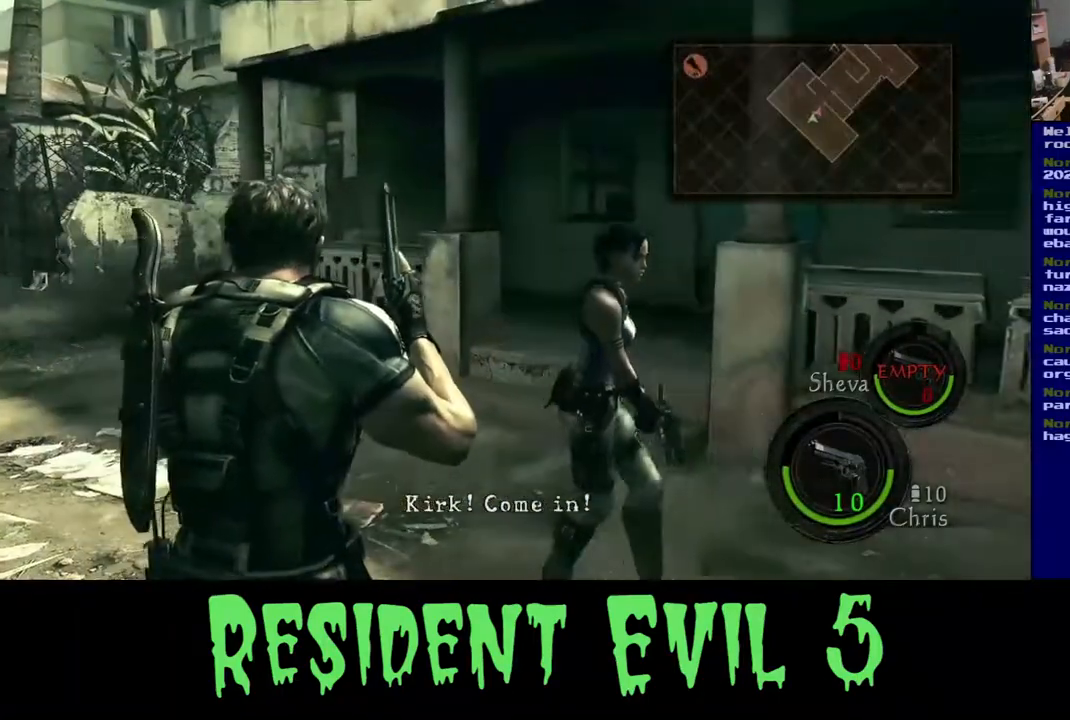
{"buttons": [], "left_stick": "center", "right_stick": "center", "events": [[183, "right_stick", "right"], [317, "right_stick", "center"]]}
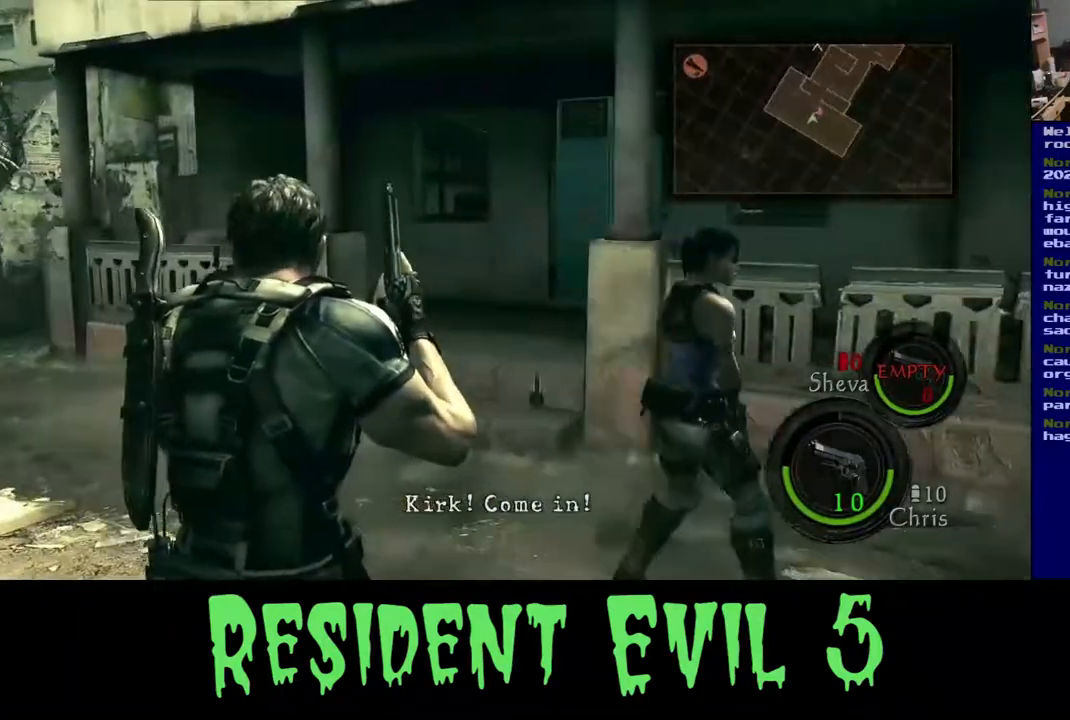
{"buttons": [], "left_stick": "center", "right_stick": "right", "events": [[383, "right_stick", "right"]]}
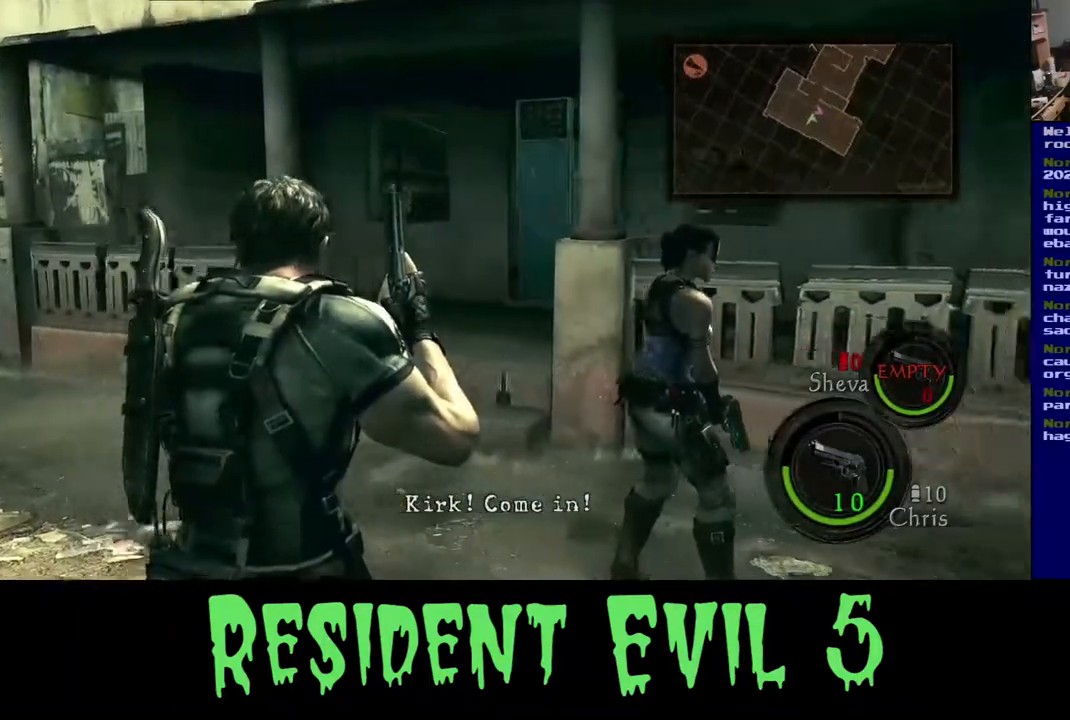
{"buttons": [], "left_stick": "center", "right_stick": "center", "events": [[117, "right_stick", "center"], [267, "right_stick", "right"], [417, "right_stick", "center"]]}
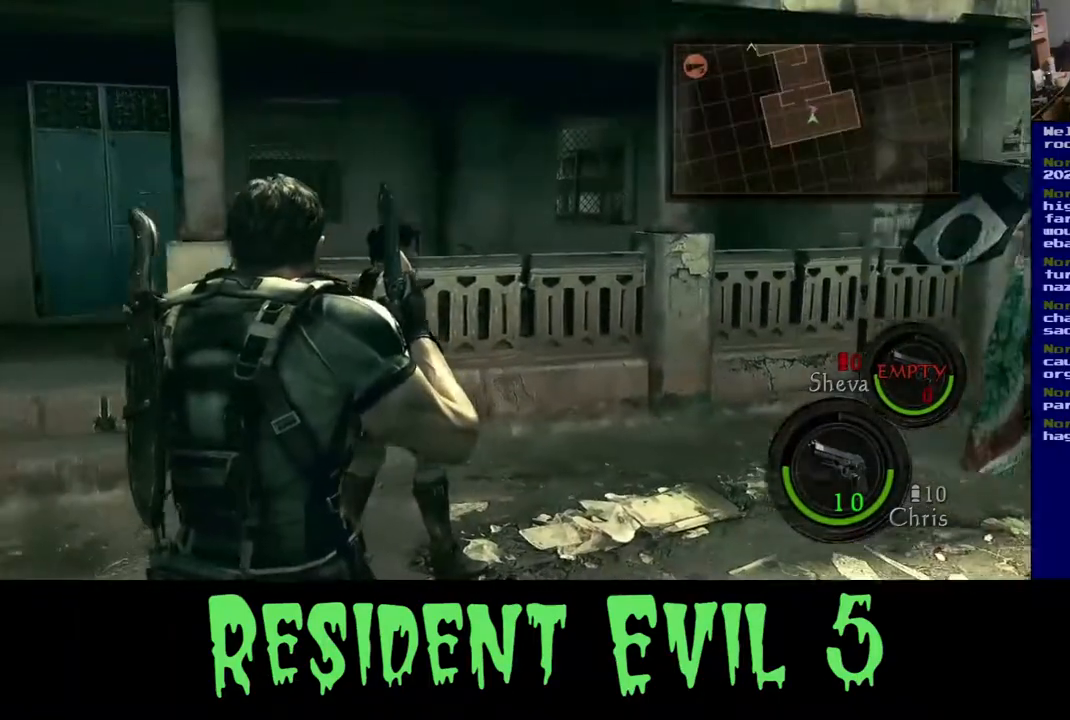
{"buttons": [], "left_stick": "center", "right_stick": "center", "events": []}
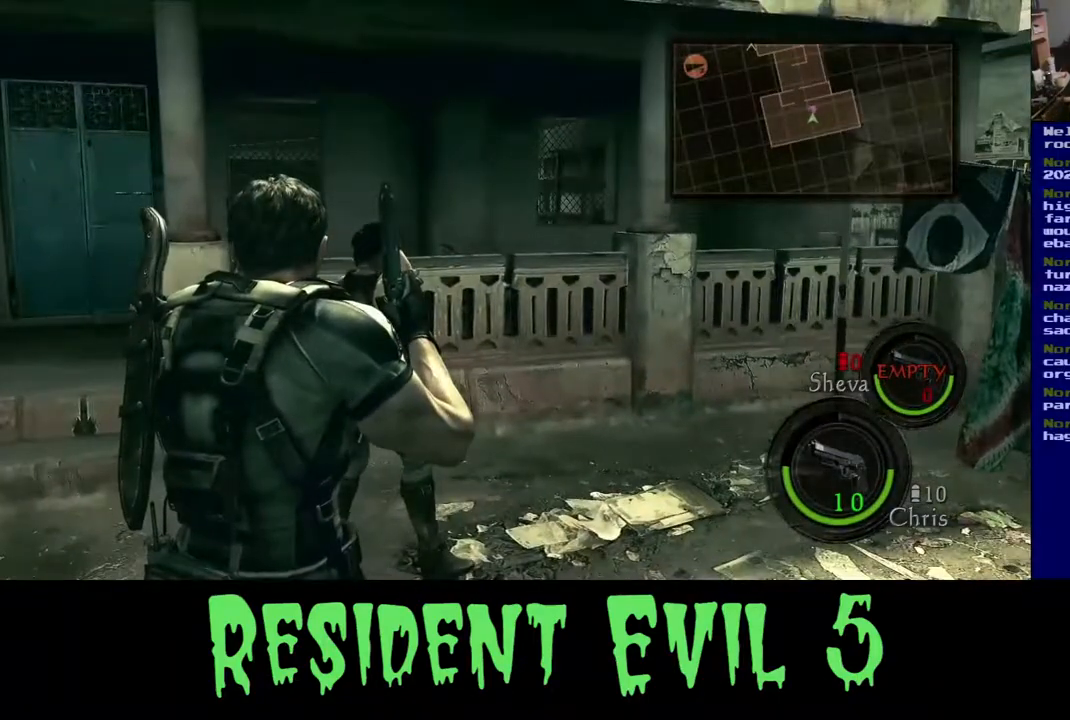
{"buttons": [], "left_stick": "up", "right_stick": "center", "events": [[350, "left_stick", "up"]]}
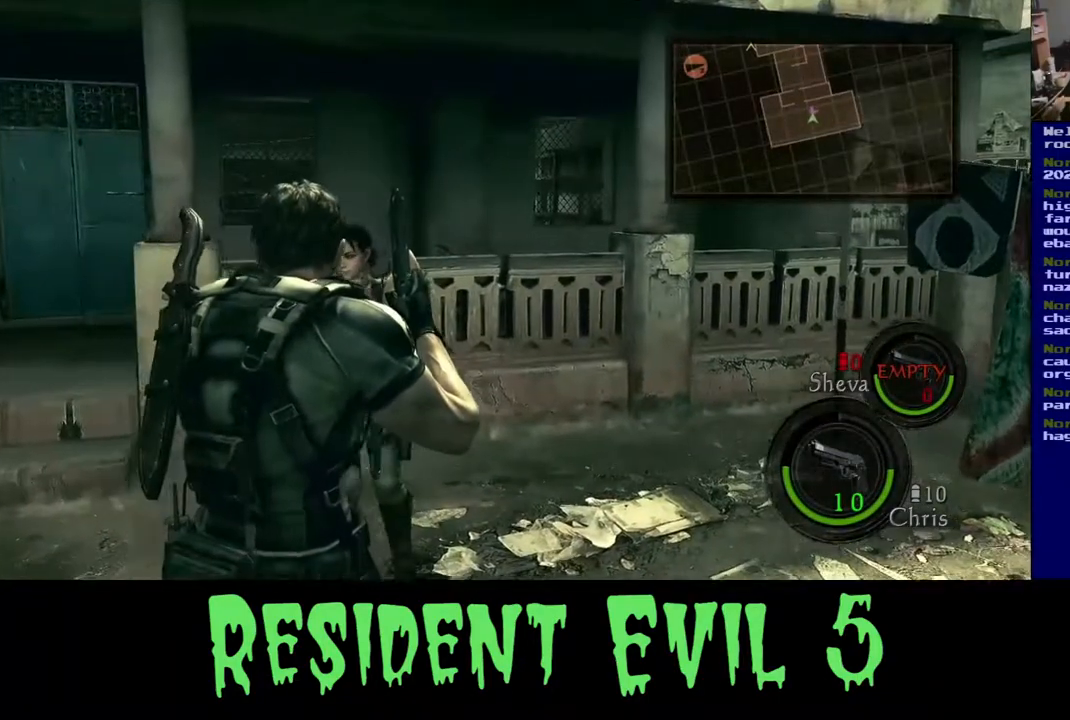
{"buttons": [], "left_stick": "up", "right_stick": "center", "events": []}
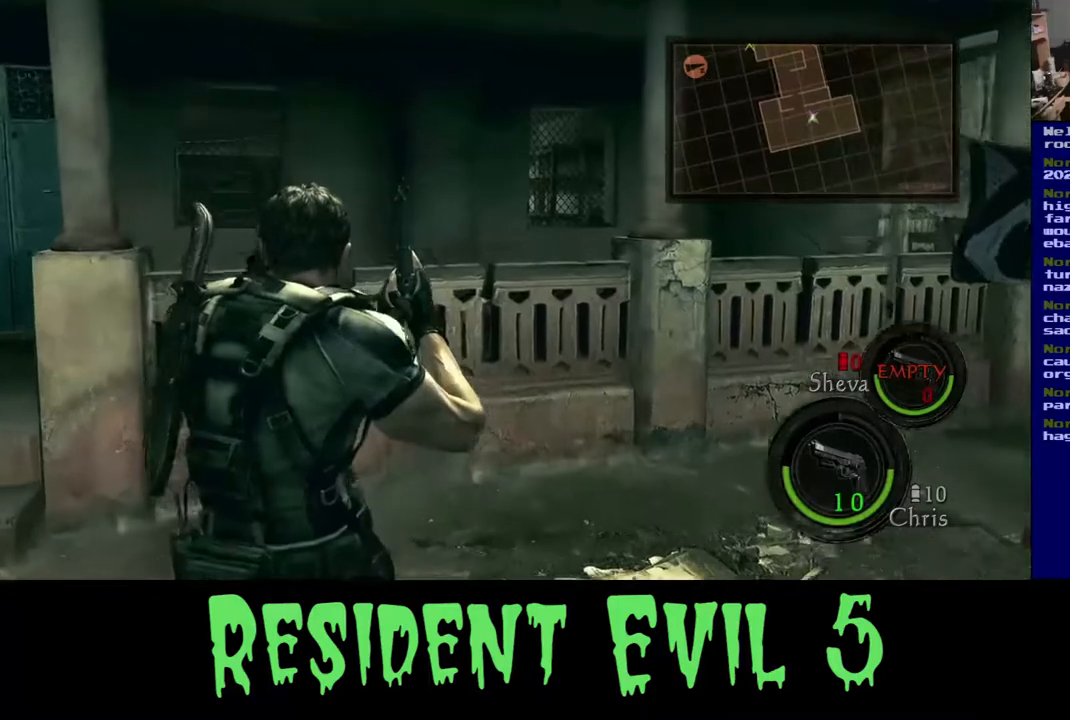
{"buttons": [], "left_stick": "center", "right_stick": "center", "events": [[17, "right_stick", "right"], [33, "left_stick", "center"], [183, "left_stick", "up"], [250, "right_stick", "center"], [367, "left_stick", "center"]]}
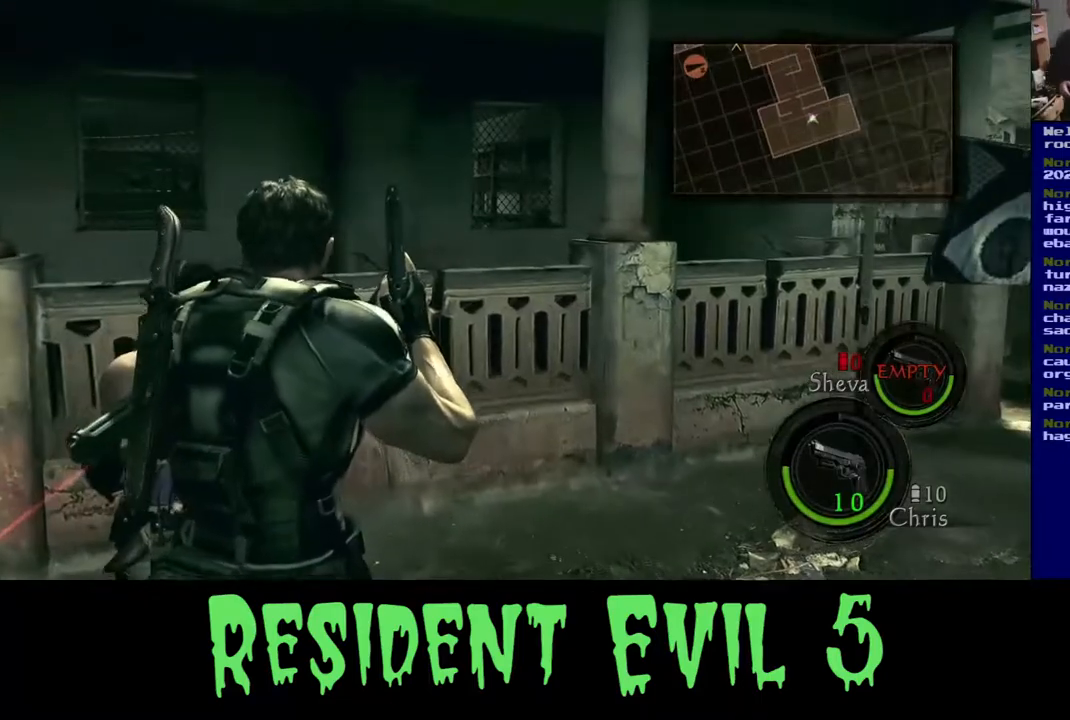
{"buttons": [], "left_stick": "center", "right_stick": "center", "events": []}
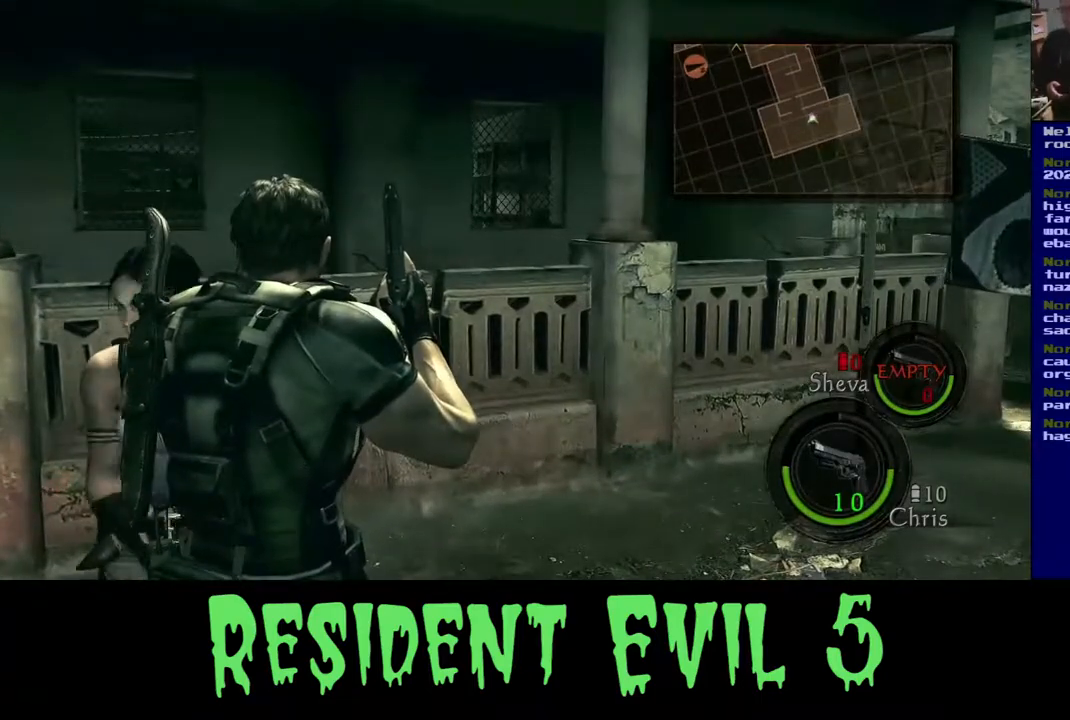
{"buttons": [], "left_stick": "center", "right_stick": "center", "events": []}
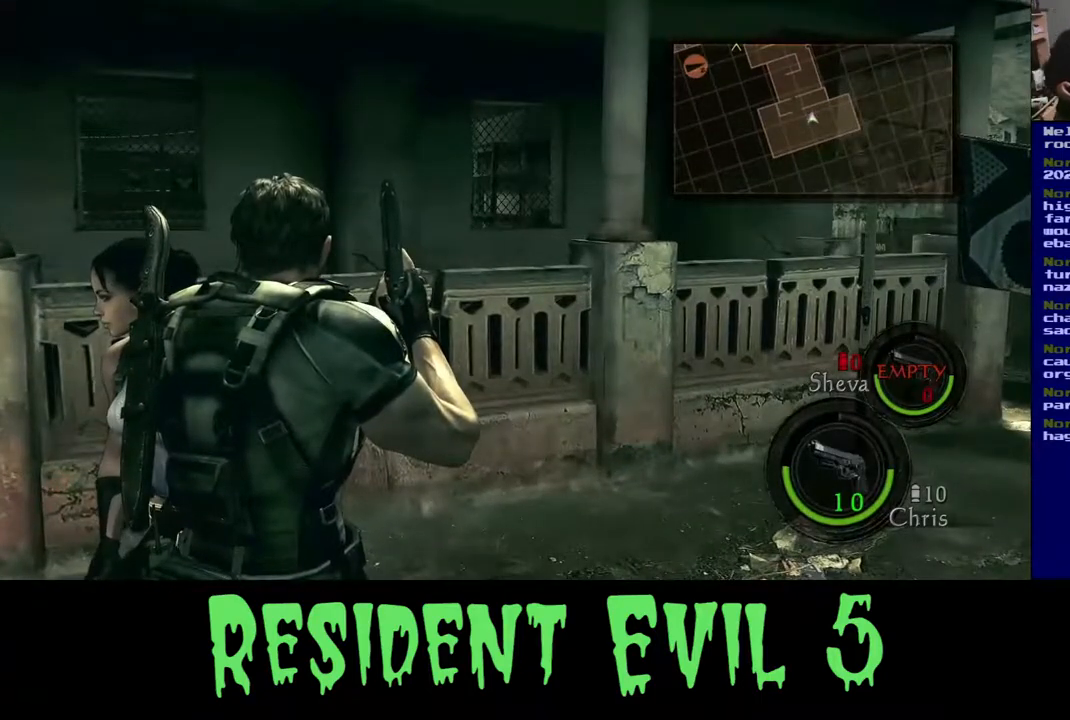
{"buttons": [], "left_stick": "center", "right_stick": "center", "events": []}
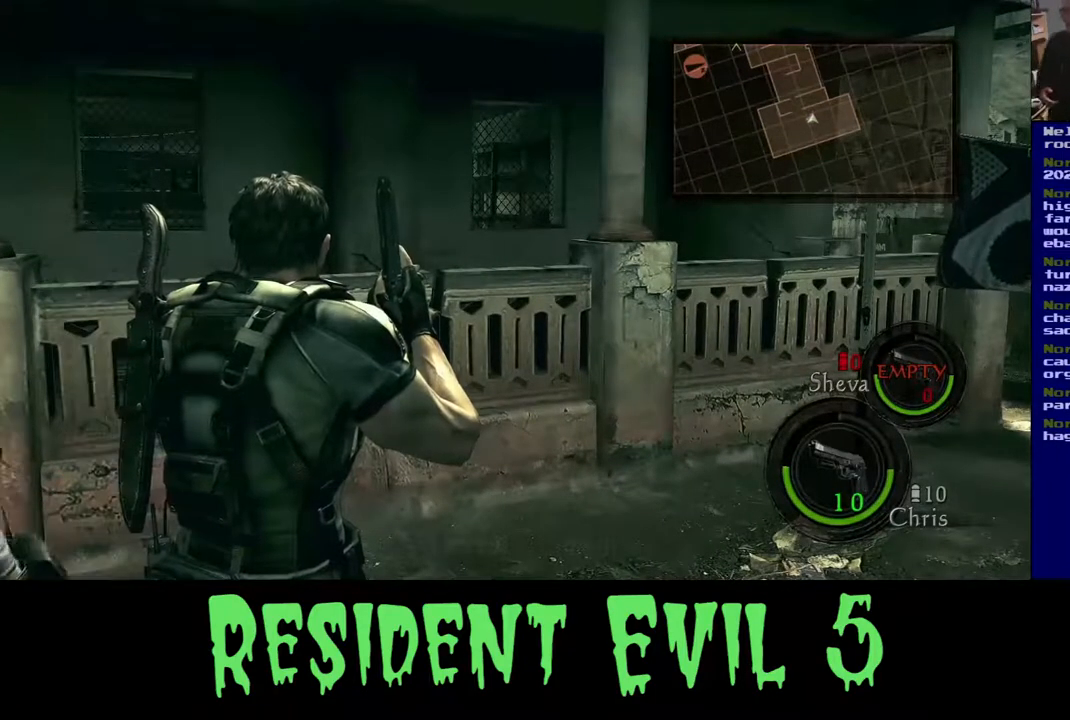
{"buttons": [], "left_stick": "center", "right_stick": "center", "events": []}
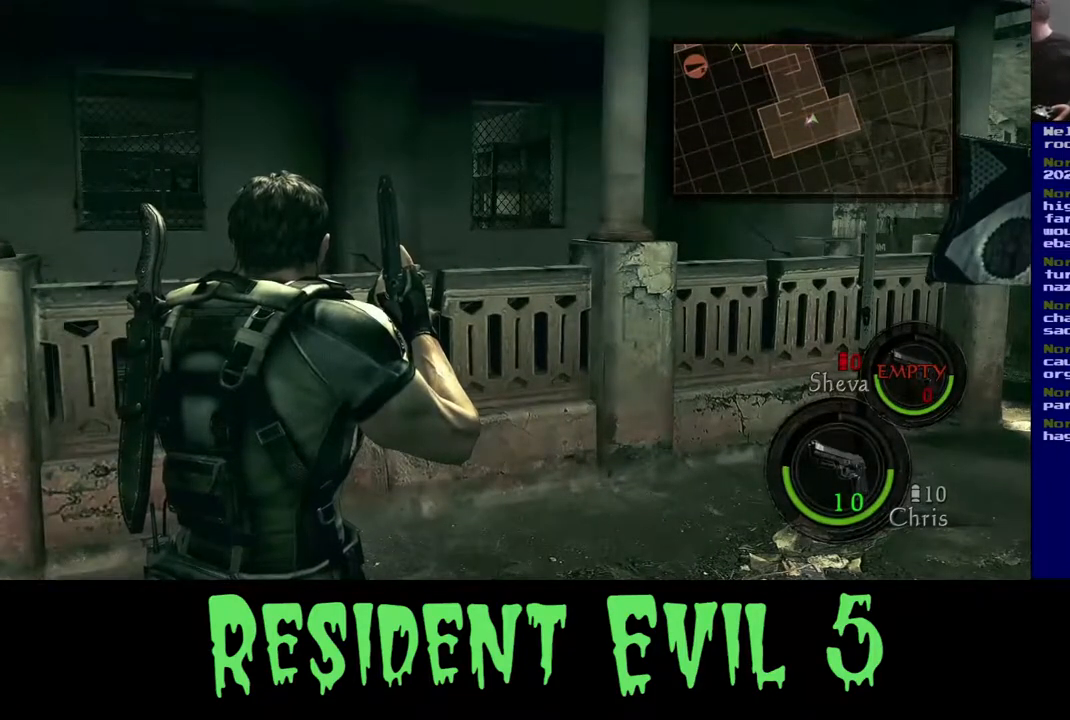
{"buttons": [], "left_stick": "center", "right_stick": "center", "events": []}
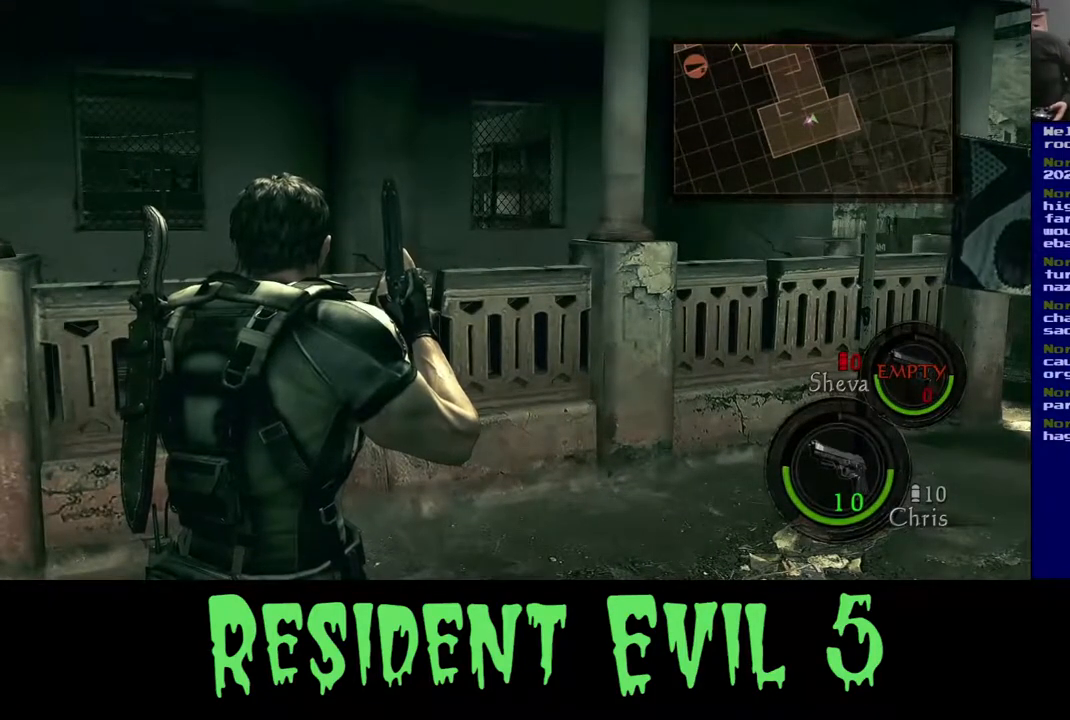
{"buttons": [], "left_stick": "center", "right_stick": "center", "events": []}
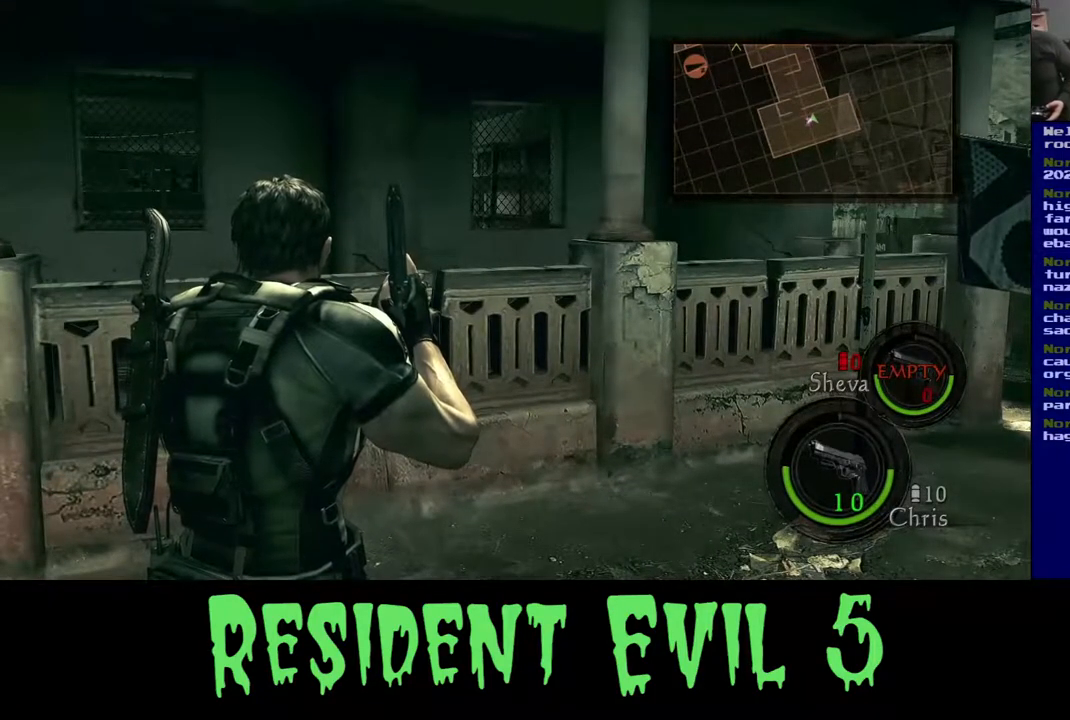
{"buttons": [], "left_stick": "center", "right_stick": "center", "events": []}
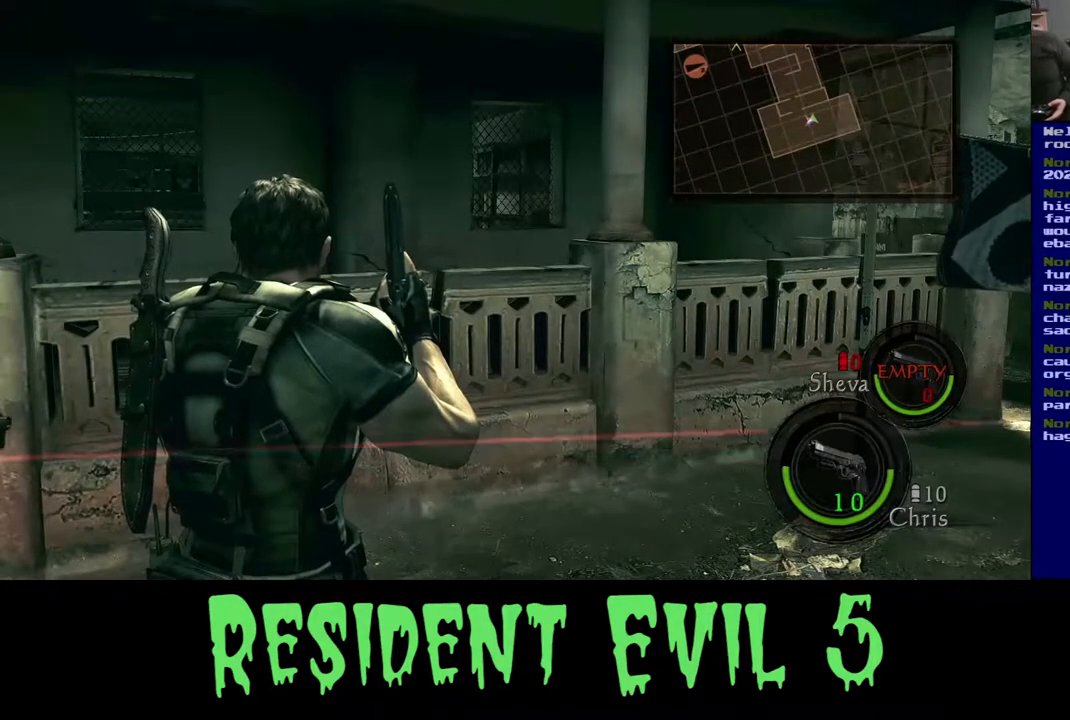
{"buttons": [], "left_stick": "center", "right_stick": "left", "events": [[417, "right_stick", "left"]]}
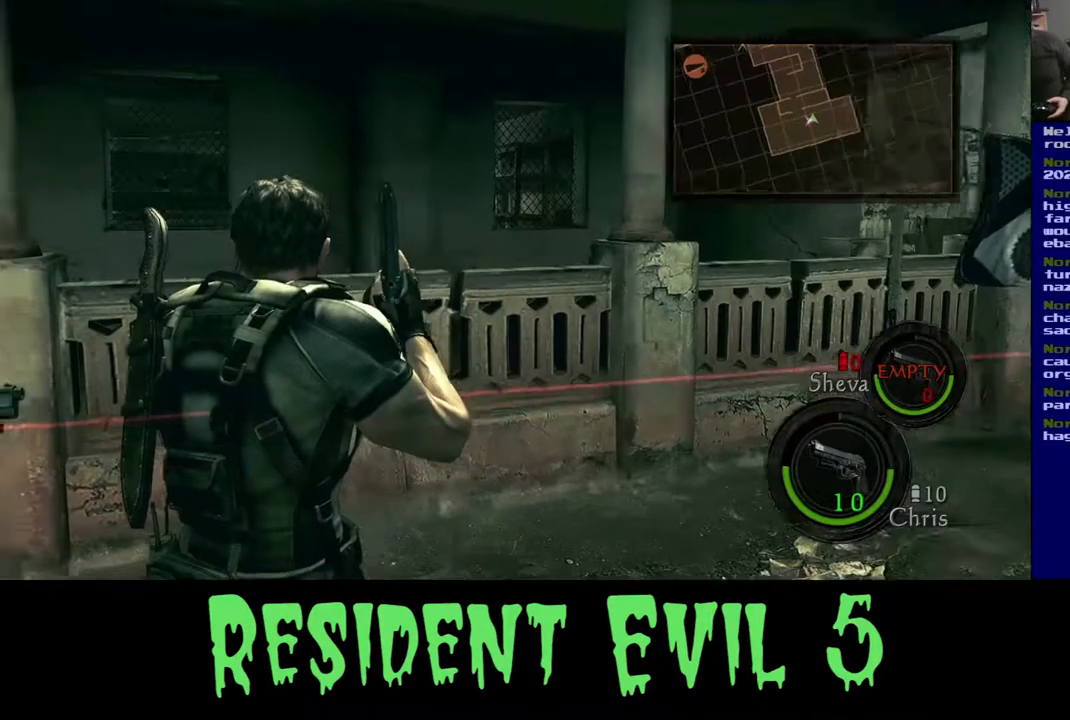
{"buttons": [], "left_stick": "center", "right_stick": "left", "events": []}
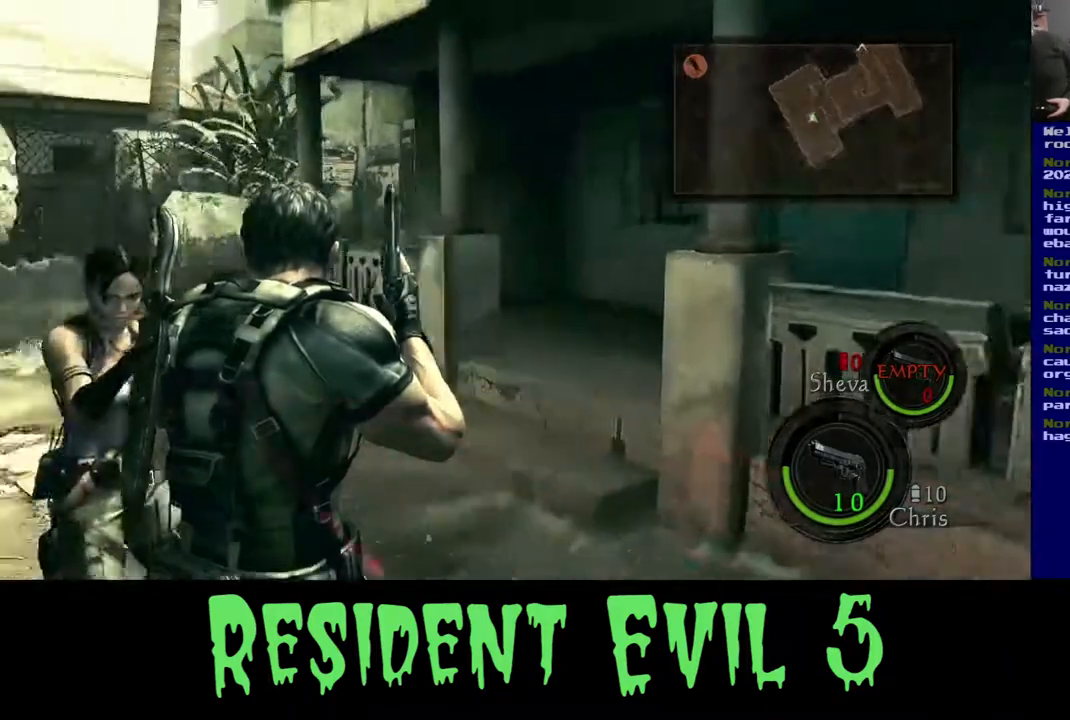
{"buttons": [], "left_stick": "left", "right_stick": "center", "events": [[133, "right_stick", "center"], [450, "left_stick", "left"]]}